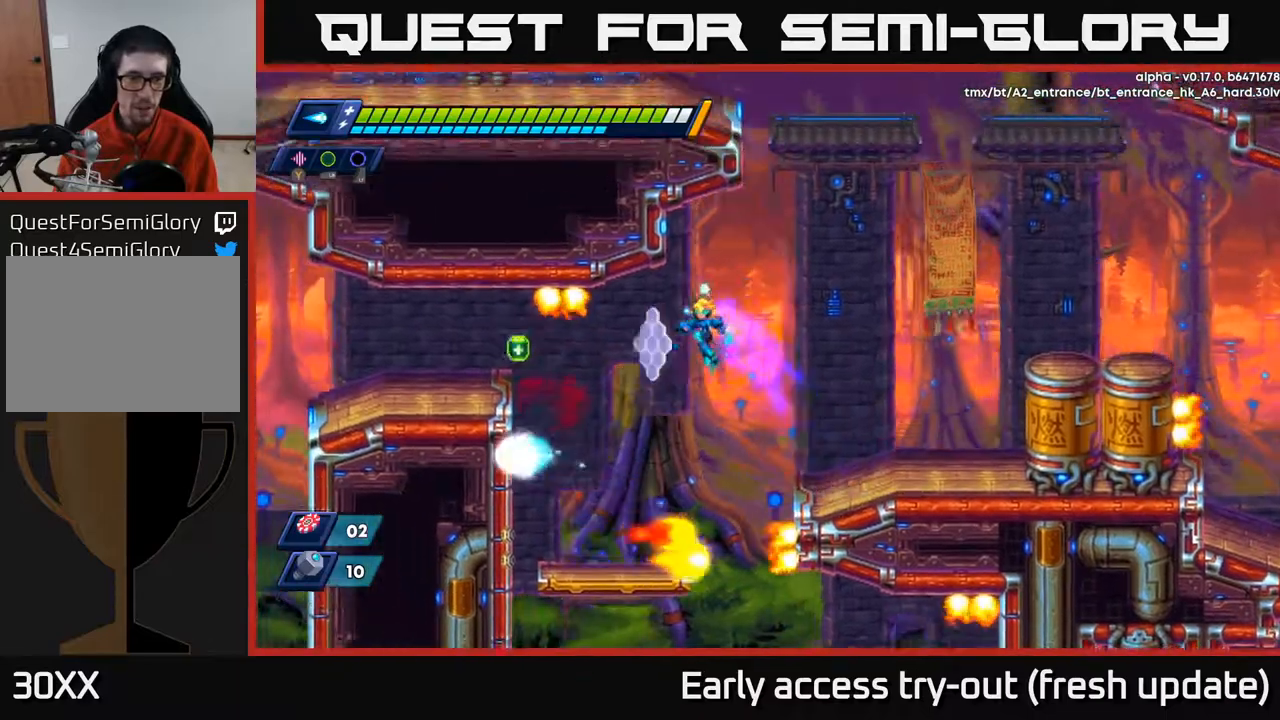
Gameplay with a controller (Xbox layout); each line is a JSON object with the inputs held at the frame after it. "events" lists button and stick changes between this image and that frame as [ms after this image, input, new state], when the widget could be followed in between.
{"buttons": [], "left_stick": "center", "right_stick": "center", "events": [[17, "R2", "up"], [183, "DPAD_LEFT", "up"], [200, "START", "down"], [367, "START", "up"]]}
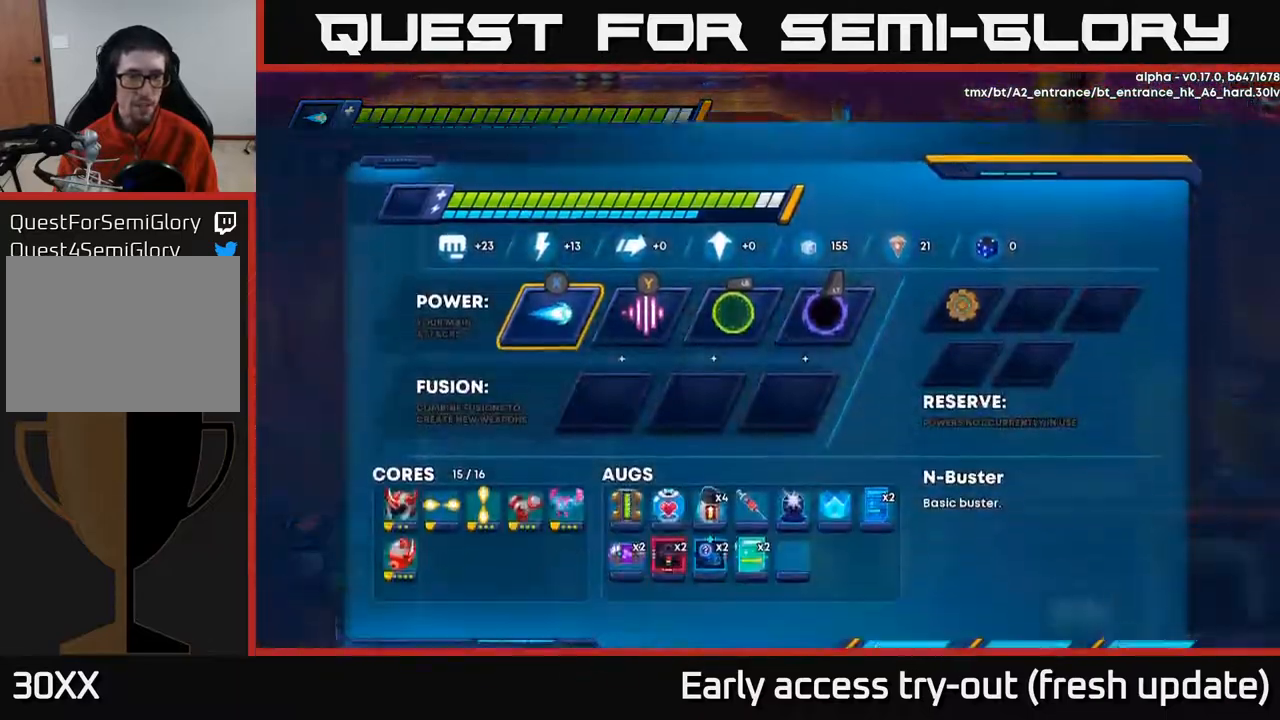
{"buttons": [], "left_stick": "center", "right_stick": "center", "events": []}
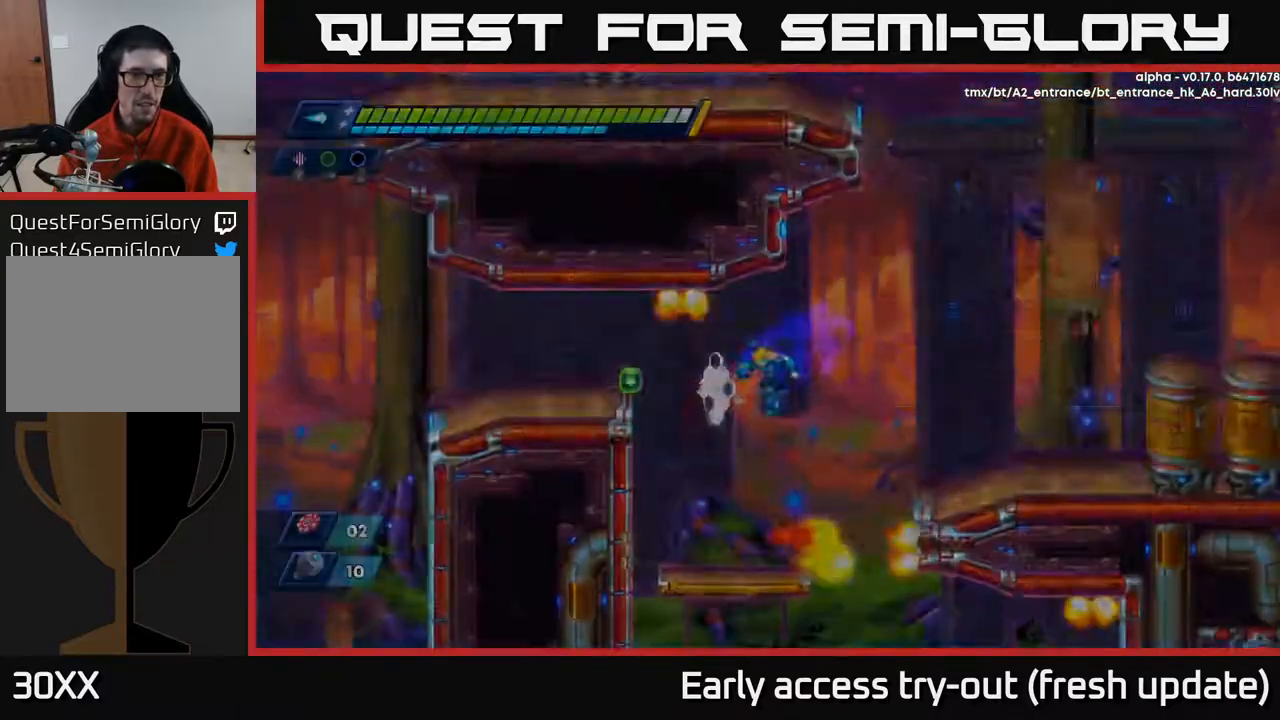
{"buttons": ["R2", "DPAD_UP", "DPAD_RIGHT"], "left_stick": "center", "right_stick": "center", "events": [[50, "START", "down"], [150, "START", "up"], [317, "DPAD_LEFT", "down"], [367, "DPAD_LEFT", "up"], [483, "DPAD_UP", "down"], [483, "R2", "down"], [500, "DPAD_RIGHT", "down"]]}
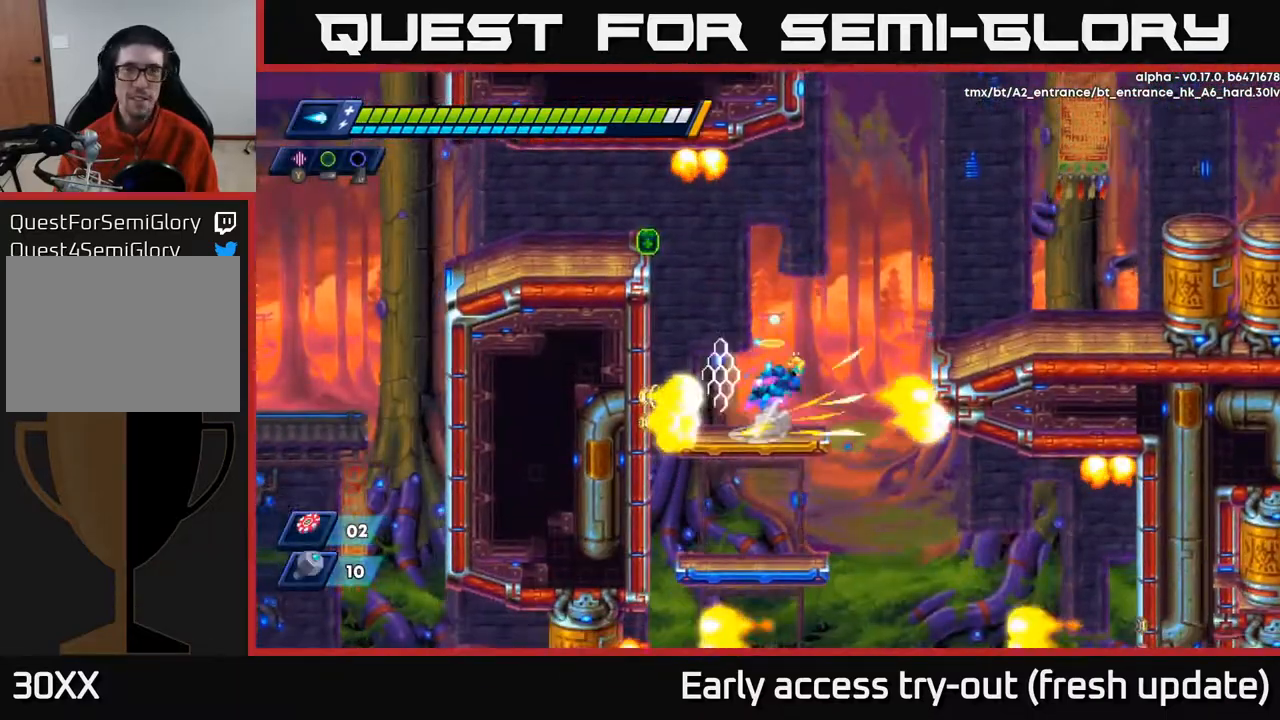
{"buttons": ["DPAD_RIGHT"], "left_stick": "center", "right_stick": "center", "events": [[17, "A", "down"], [50, "DPAD_UP", "up"], [383, "A", "up"], [417, "R2", "up"]]}
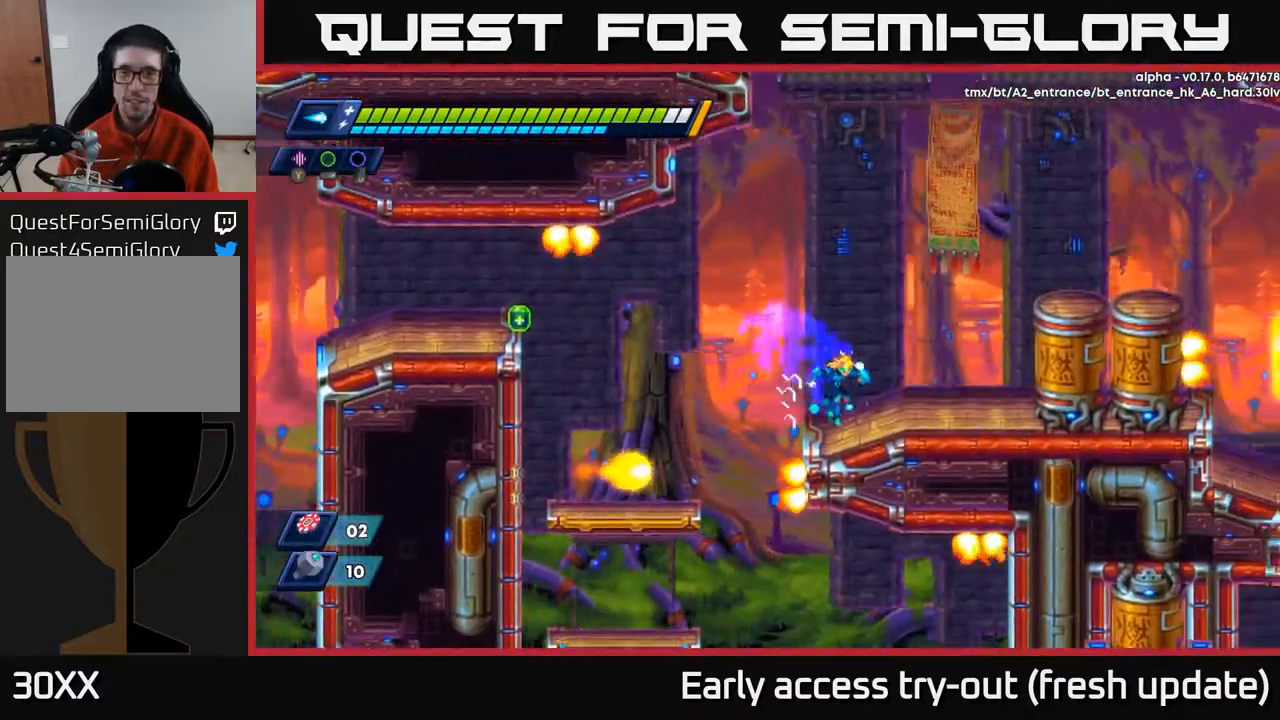
{"buttons": ["DPAD_RIGHT"], "left_stick": "center", "right_stick": "center", "events": [[100, "R2", "down"], [150, "A", "down"], [200, "A", "up"], [200, "R2", "up"]]}
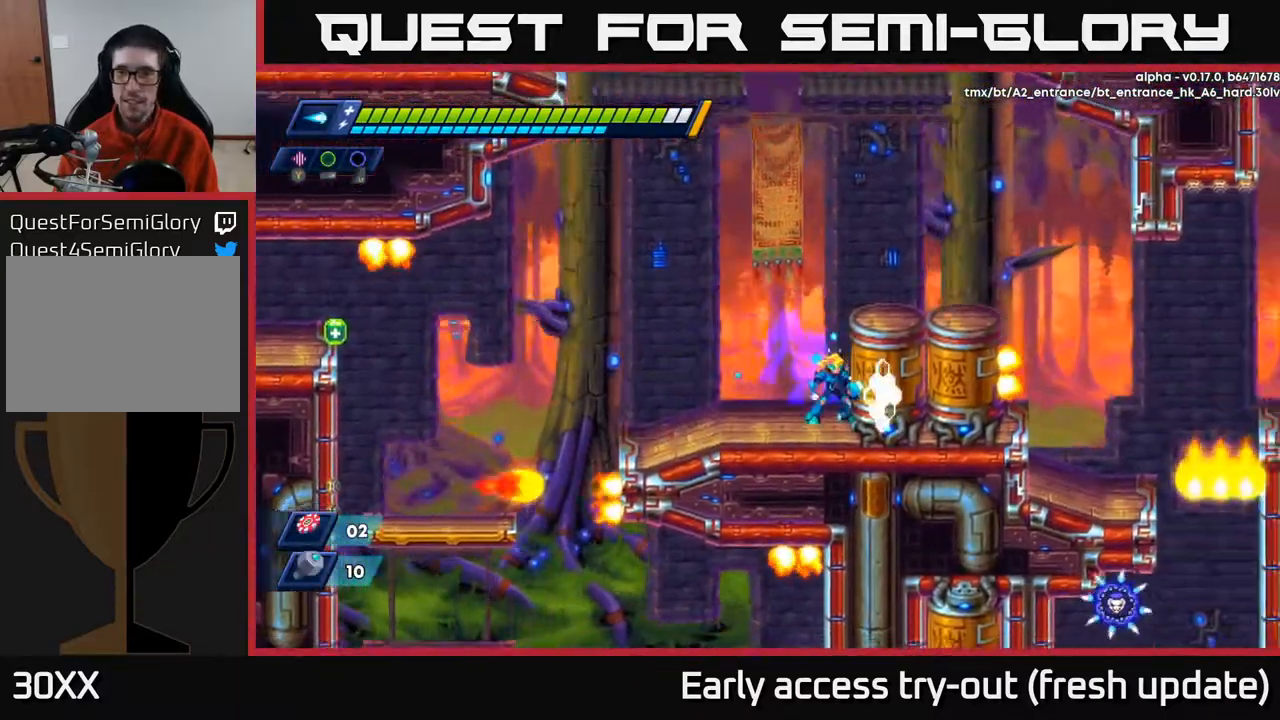
{"buttons": ["DPAD_RIGHT"], "left_stick": "center", "right_stick": "center", "events": [[50, "DPAD_RIGHT", "up"], [67, "A", "down"], [100, "R2", "down"], [200, "DPAD_RIGHT", "down"], [317, "A", "up"], [317, "R2", "up"]]}
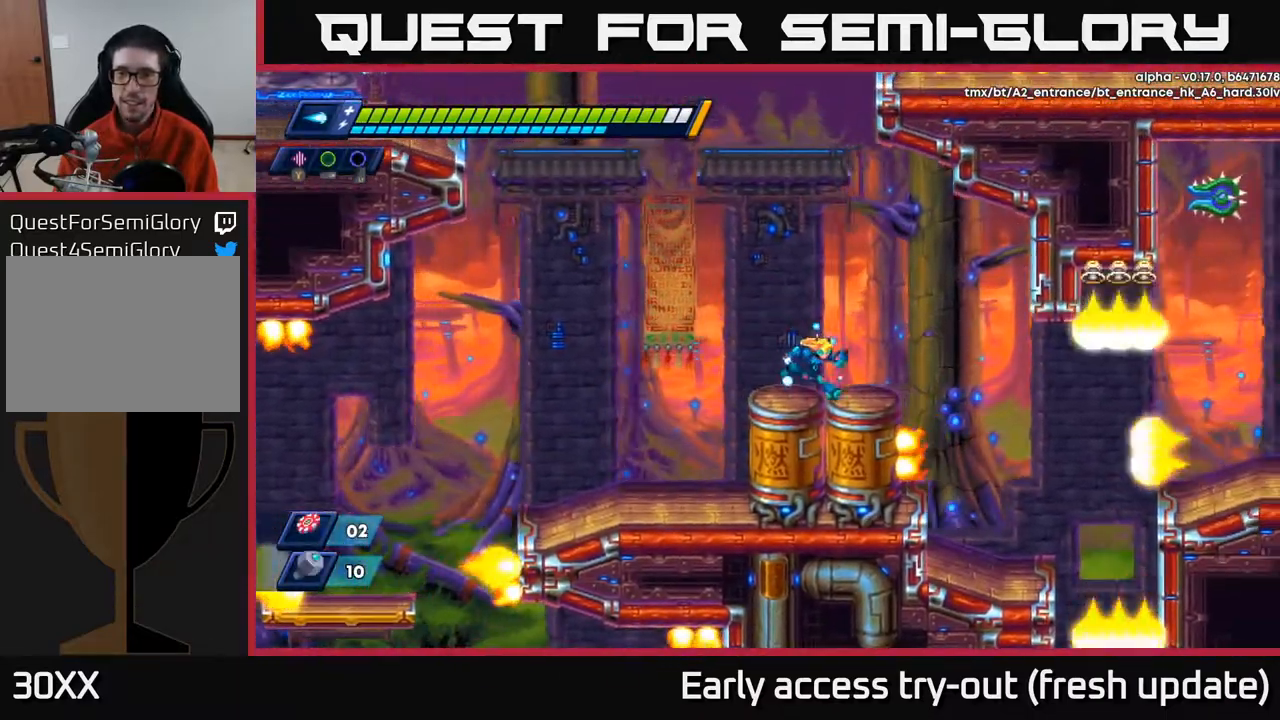
{"buttons": ["DPAD_RIGHT"], "left_stick": "center", "right_stick": "down-right", "events": [[117, "DPAD_RIGHT", "up"], [417, "DPAD_RIGHT", "down"], [433, "right_stick", "down-right"]]}
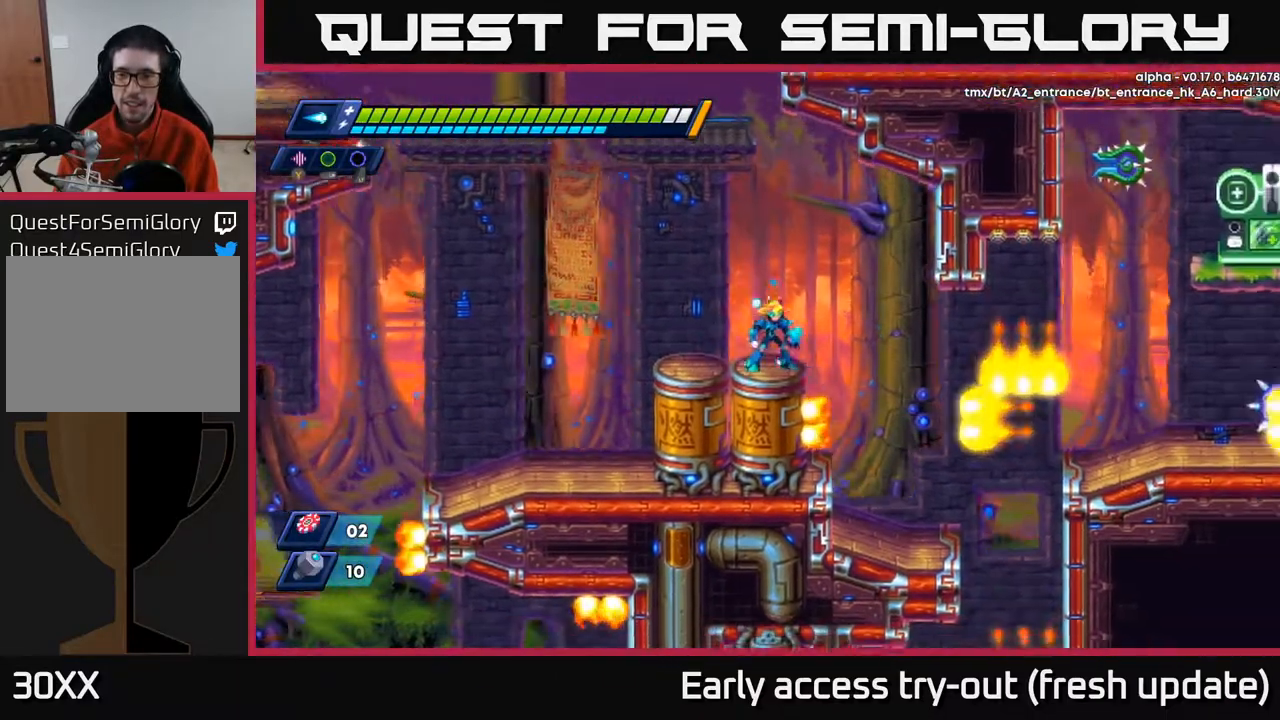
{"buttons": ["A", "DPAD_RIGHT"], "left_stick": "center", "right_stick": "center", "events": [[50, "DPAD_RIGHT", "up"], [200, "right_stick", "center"], [383, "DPAD_RIGHT", "down"], [467, "A", "down"]]}
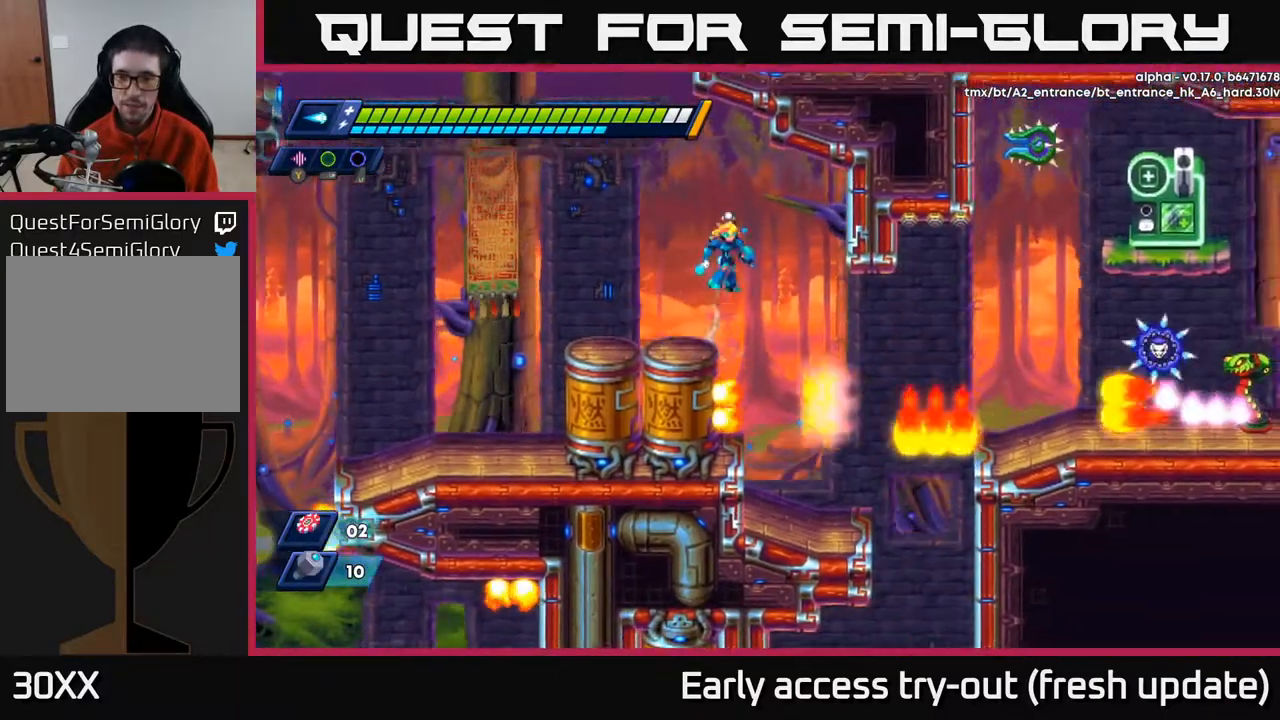
{"buttons": [], "left_stick": "center", "right_stick": "center", "events": [[100, "A", "up"], [433, "DPAD_RIGHT", "up"]]}
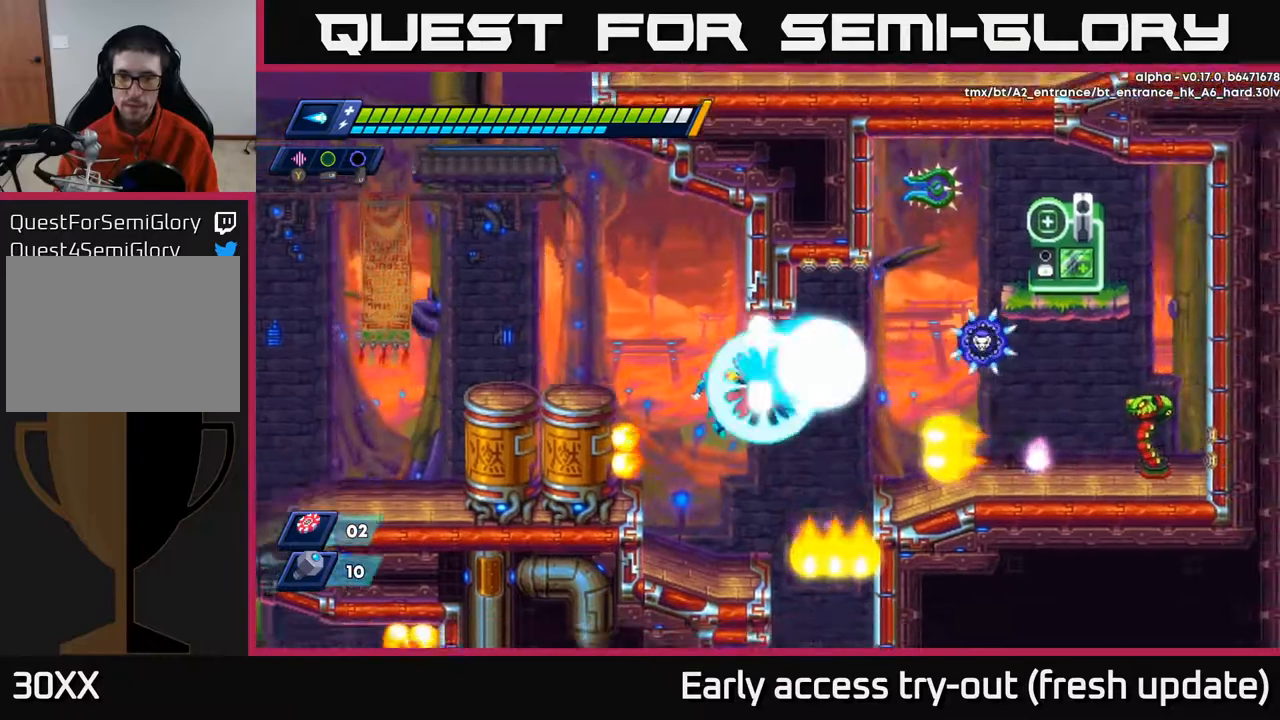
{"buttons": ["A"], "left_stick": "center", "right_stick": "center", "events": [[17, "X", "down"], [67, "X", "up"], [133, "X", "down"], [200, "X", "up"], [300, "A", "down"]]}
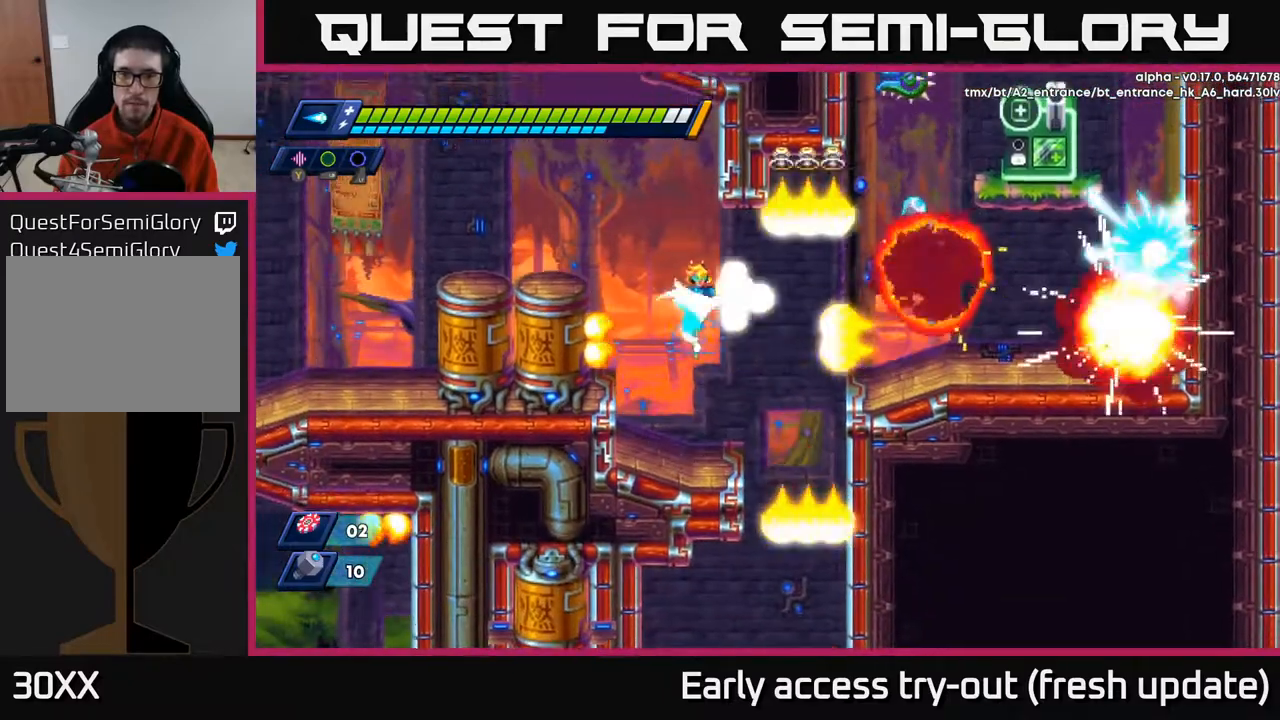
{"buttons": [], "left_stick": "center", "right_stick": "center", "events": [[17, "X", "down"], [67, "A", "up"], [100, "X", "up"], [150, "X", "down"], [217, "X", "up"], [267, "X", "down"], [350, "X", "up"], [367, "DPAD_LEFT", "down"], [450, "DPAD_LEFT", "up"]]}
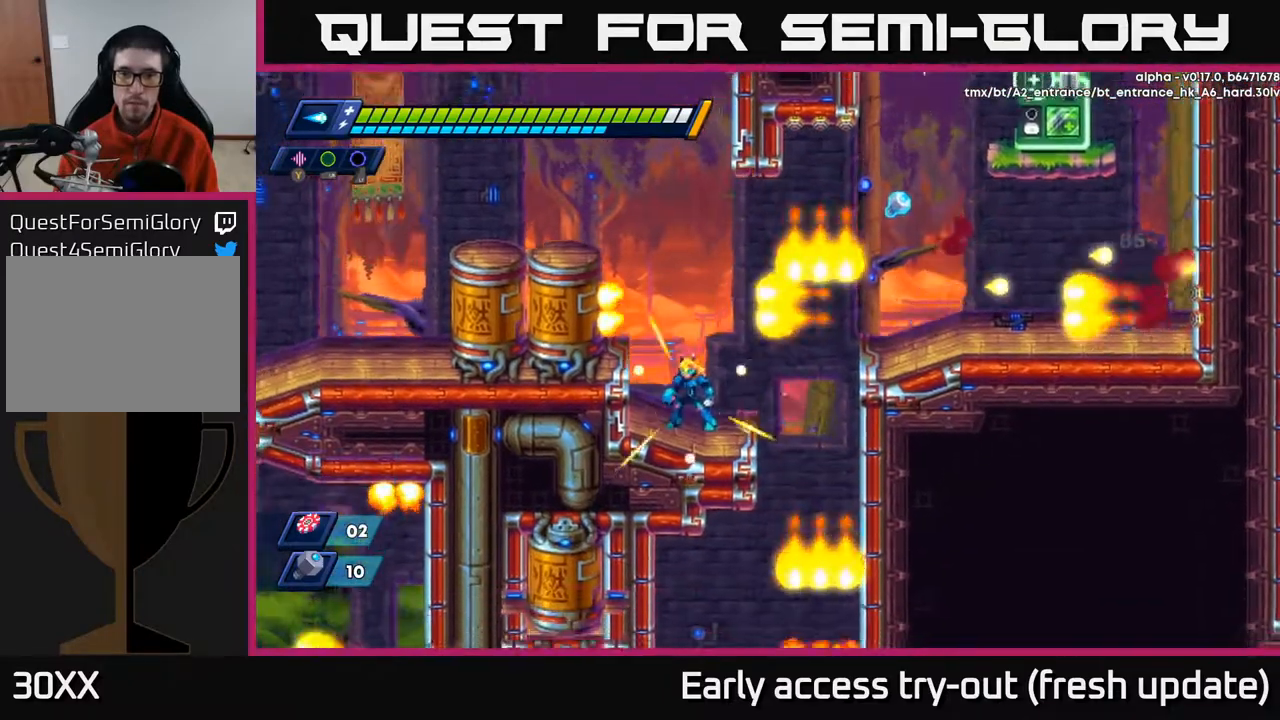
{"buttons": [], "left_stick": "center", "right_stick": "center", "events": []}
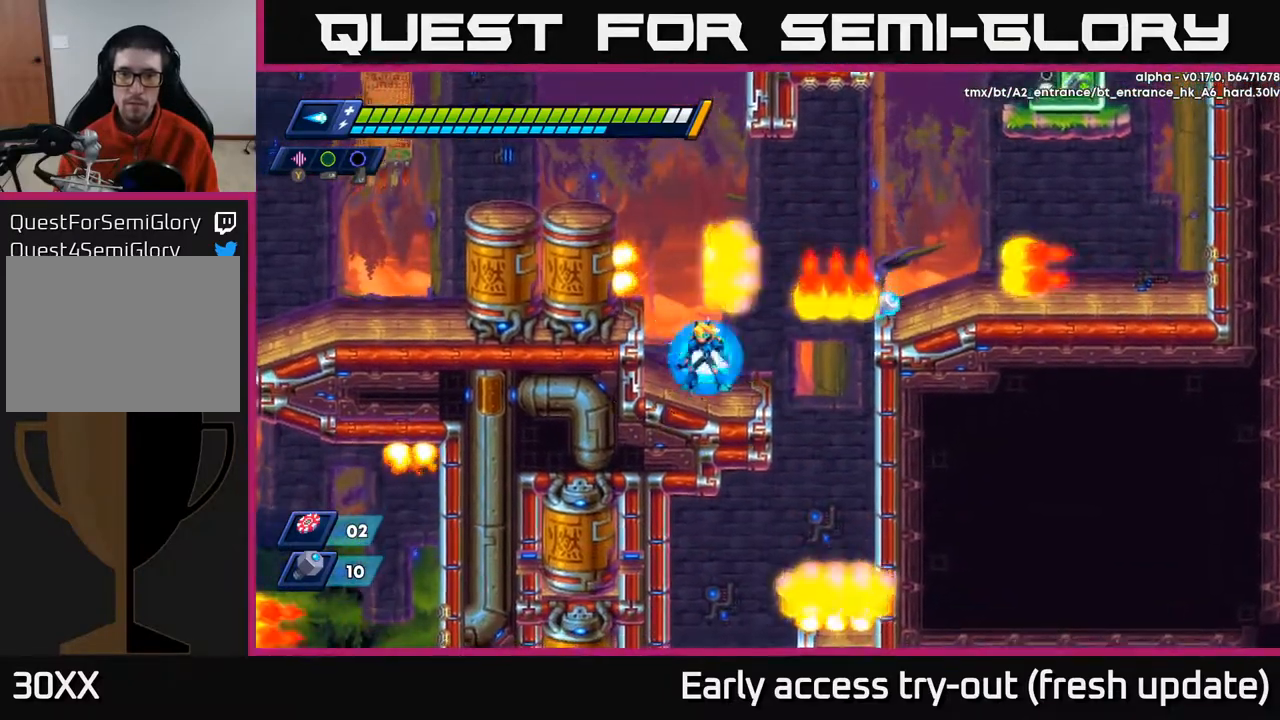
{"buttons": [], "left_stick": "center", "right_stick": "center", "events": []}
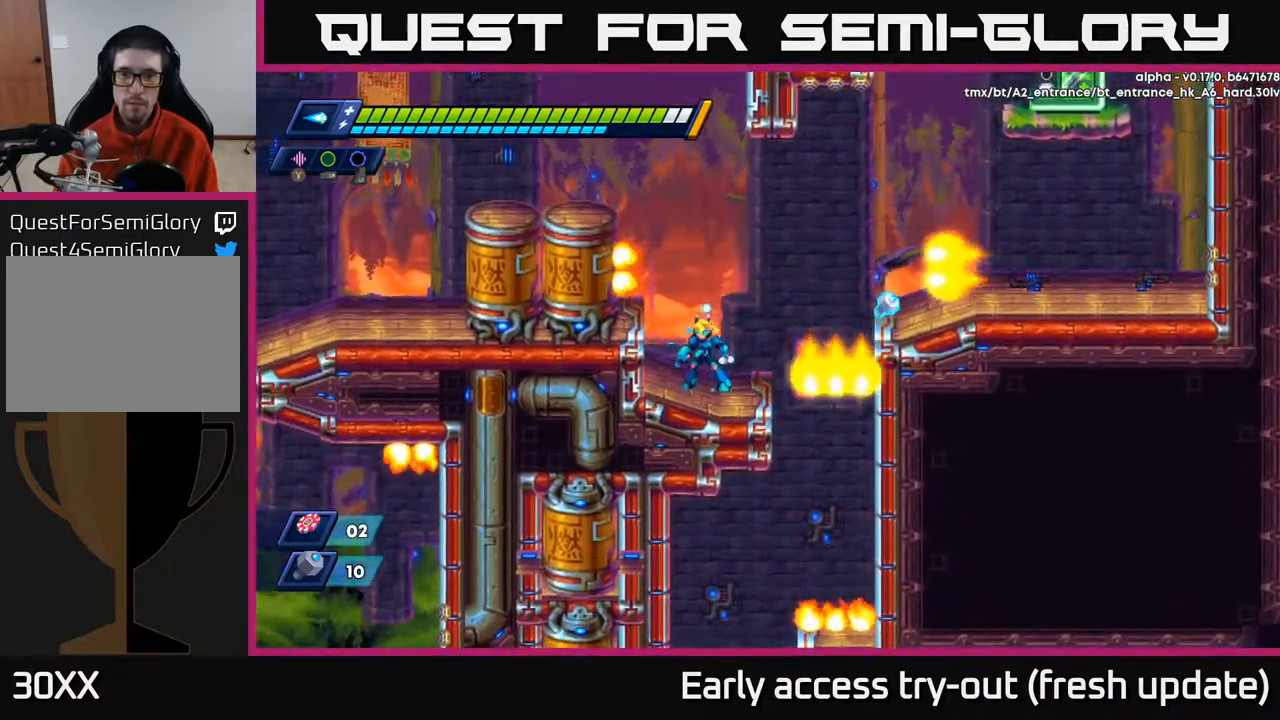
{"buttons": [], "left_stick": "center", "right_stick": "center", "events": []}
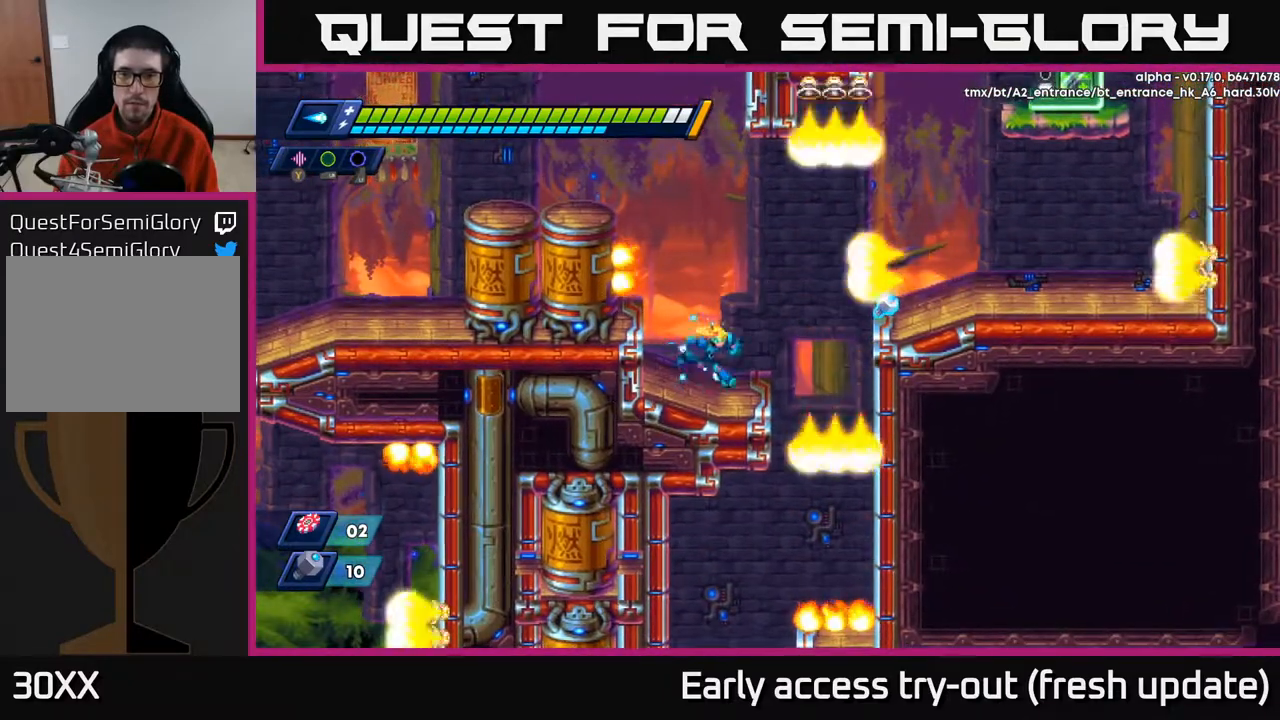
{"buttons": [], "left_stick": "center", "right_stick": "center", "events": [[33, "DPAD_RIGHT", "down"], [133, "DPAD_RIGHT", "up"]]}
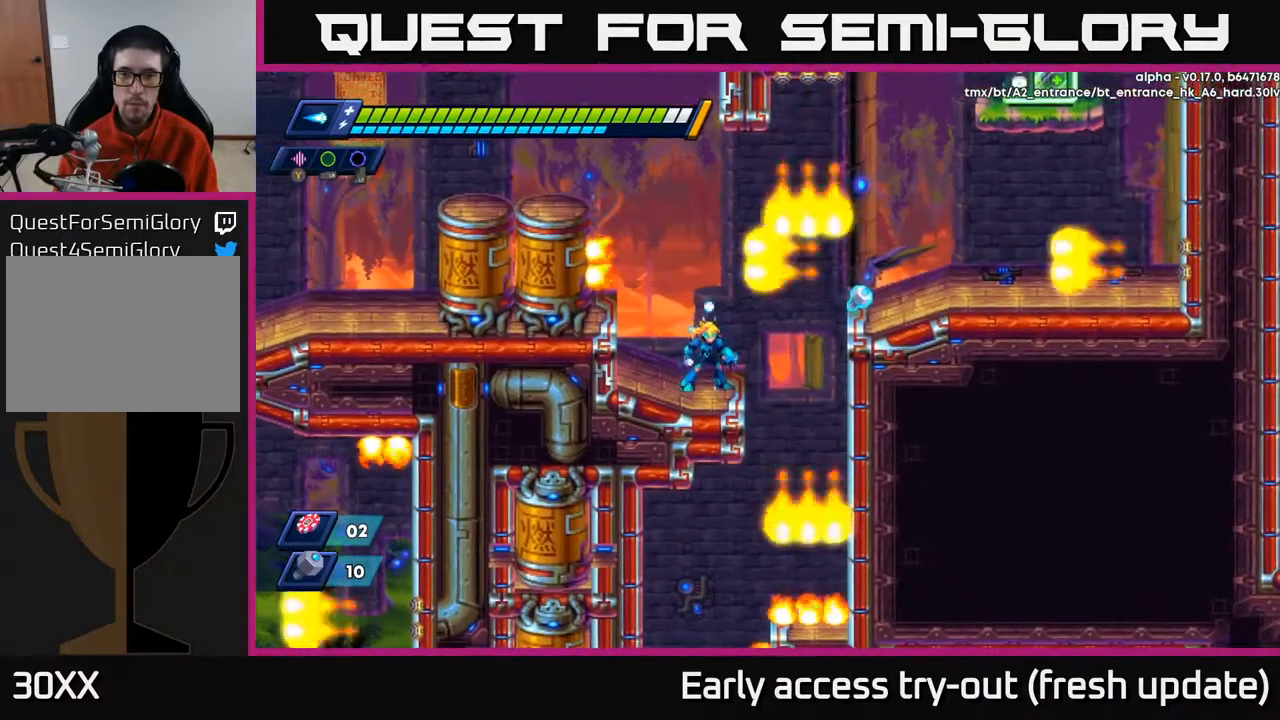
{"buttons": ["DPAD_RIGHT"], "left_stick": "center", "right_stick": "center", "events": [[283, "DPAD_LEFT", "down"], [400, "DPAD_LEFT", "up"], [433, "DPAD_RIGHT", "down"]]}
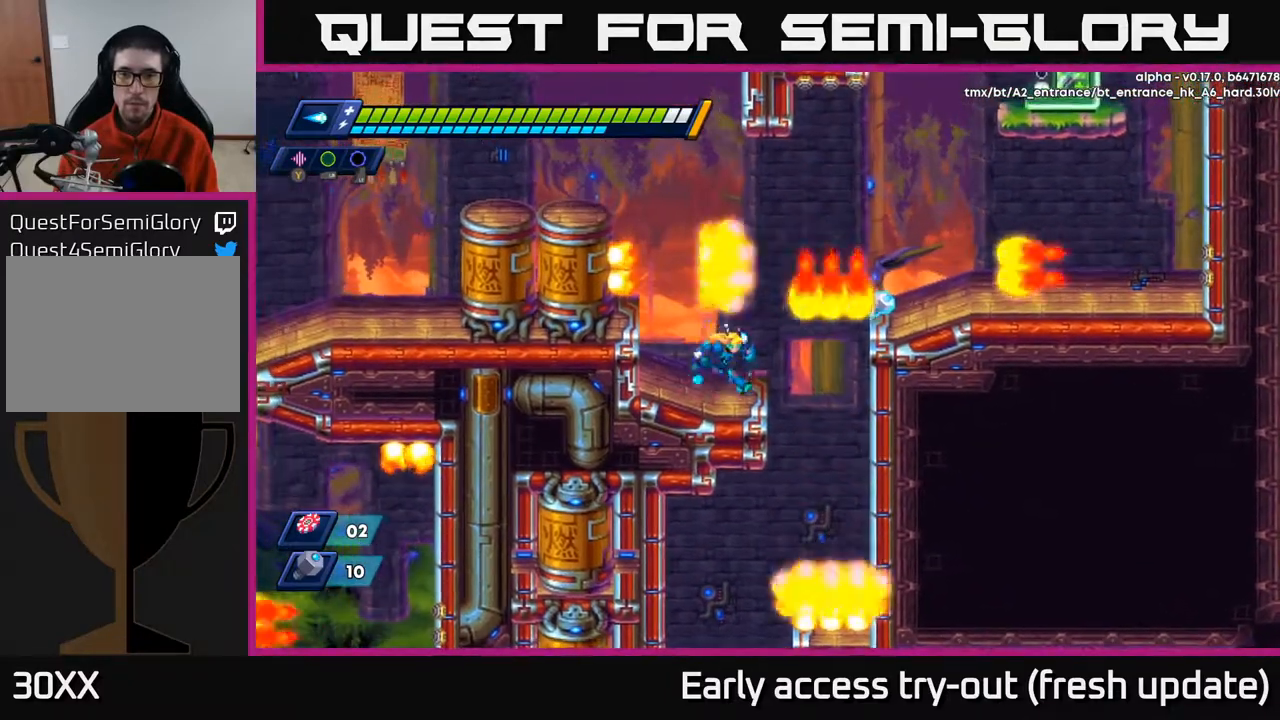
{"buttons": [], "left_stick": "center", "right_stick": "center", "events": [[33, "R2", "down"], [67, "A", "down"], [267, "A", "up"], [333, "R2", "up"], [450, "DPAD_RIGHT", "up"]]}
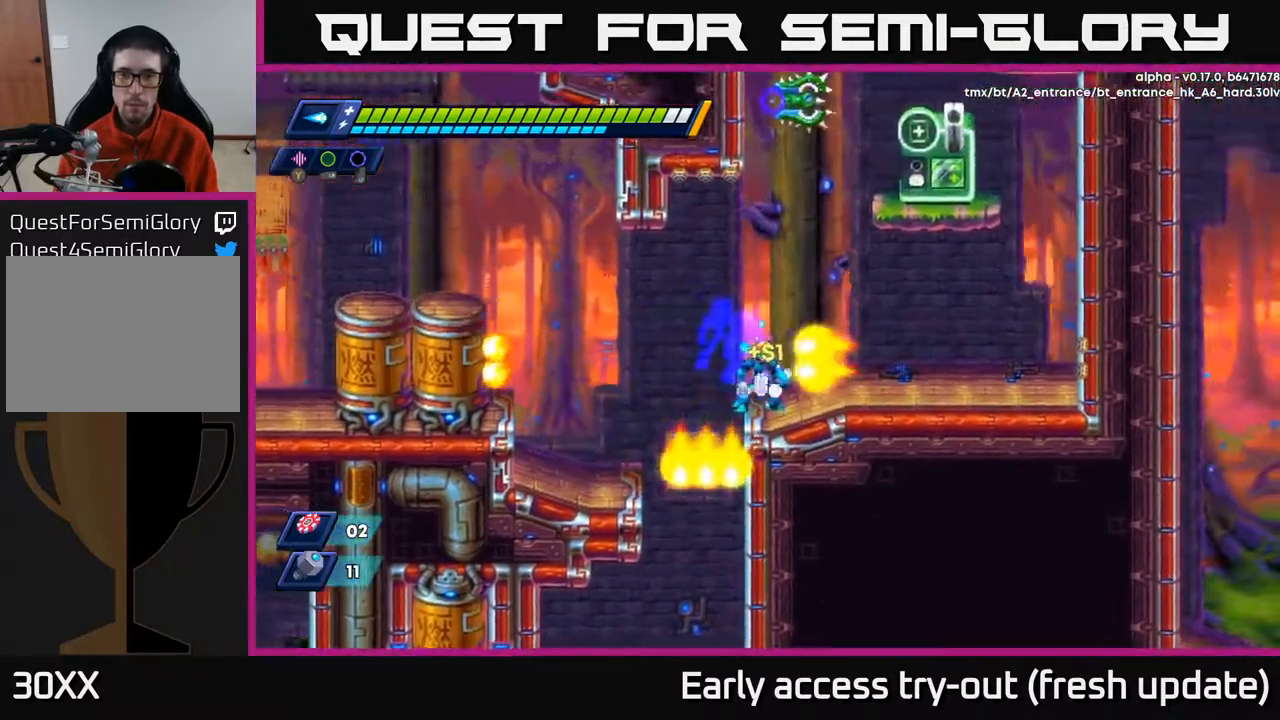
{"buttons": ["DPAD_RIGHT"], "left_stick": "center", "right_stick": "center", "events": [[117, "A", "down"], [150, "DPAD_LEFT", "down"], [233, "DPAD_LEFT", "up"], [250, "DPAD_DOWN", "down"], [267, "DPAD_DOWN", "up"], [267, "DPAD_RIGHT", "down"], [317, "A", "up"]]}
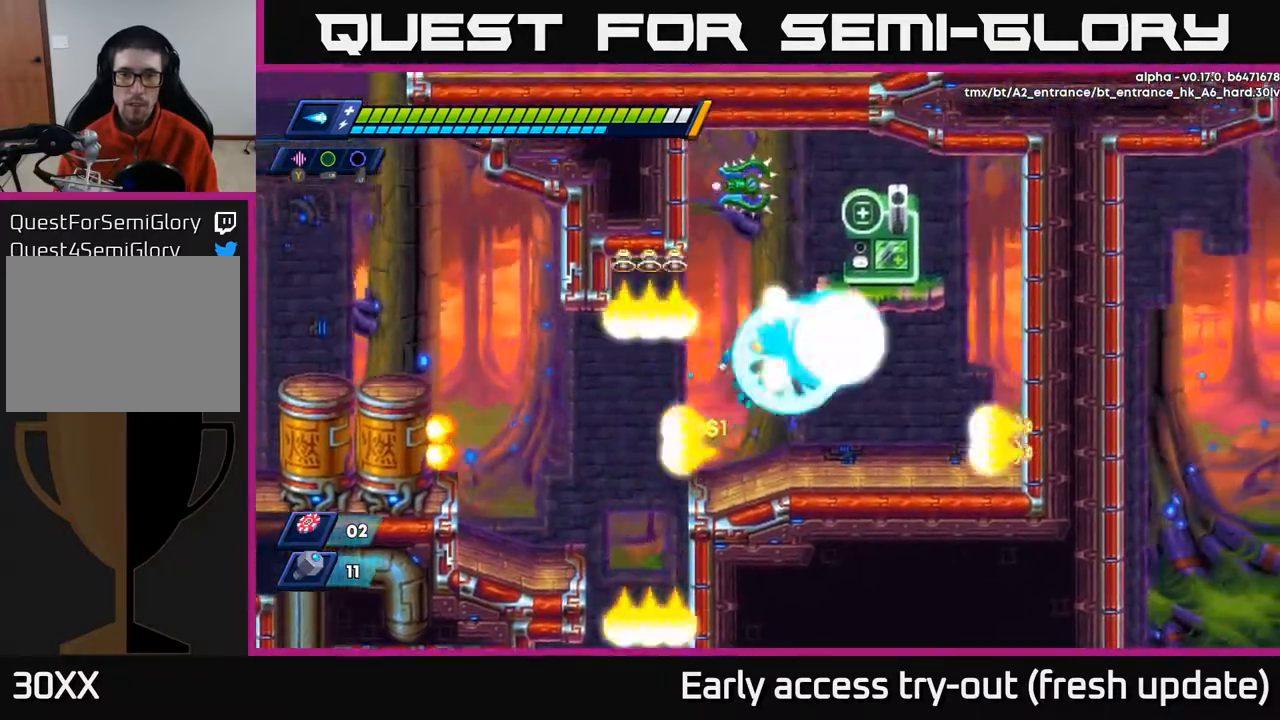
{"buttons": [], "left_stick": "center", "right_stick": "center", "events": [[17, "X", "down"], [33, "DPAD_RIGHT", "up"], [83, "X", "up"], [150, "X", "down"], [200, "X", "up"], [217, "DPAD_LEFT", "down"], [250, "DPAD_LEFT", "up"], [283, "X", "down"], [317, "X", "up"], [400, "X", "down"], [467, "X", "up"]]}
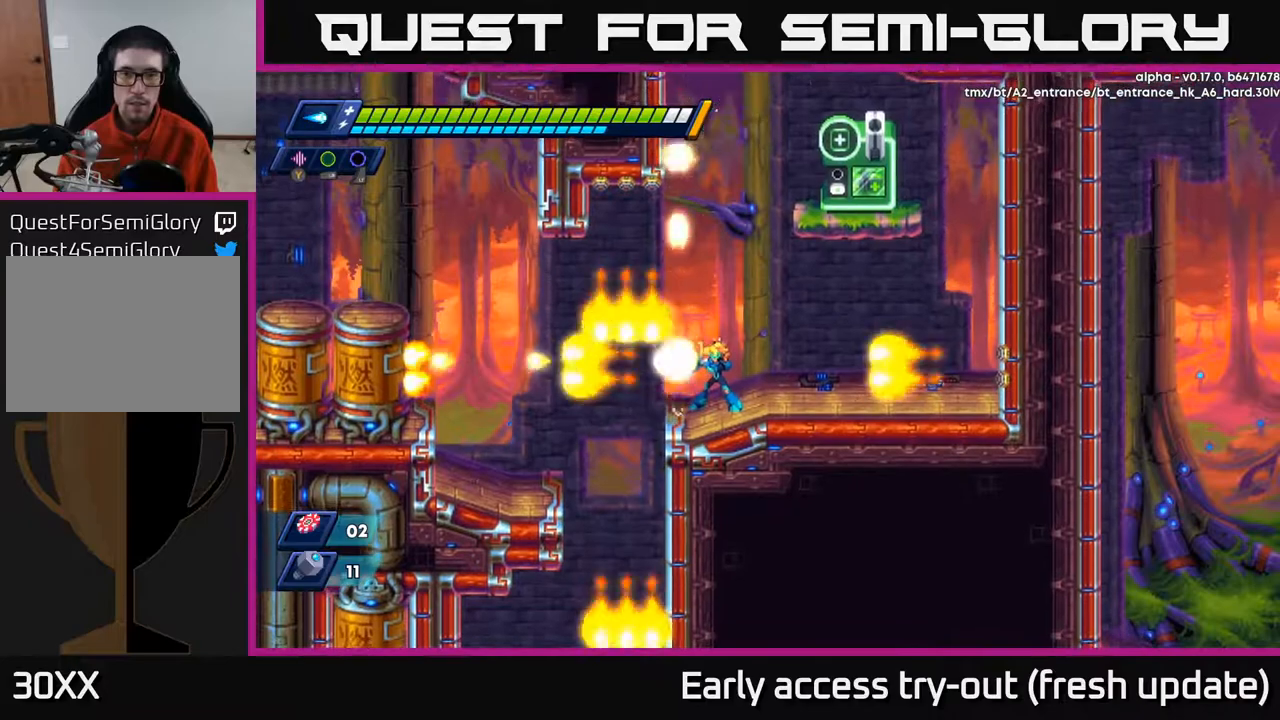
{"buttons": ["A", "DPAD_RIGHT"], "left_stick": "center", "right_stick": "center", "events": [[50, "X", "down"], [117, "X", "up"], [183, "DPAD_RIGHT", "down"], [200, "X", "down"], [217, "DPAD_RIGHT", "up"], [283, "X", "up"], [383, "A", "down"], [483, "DPAD_RIGHT", "down"]]}
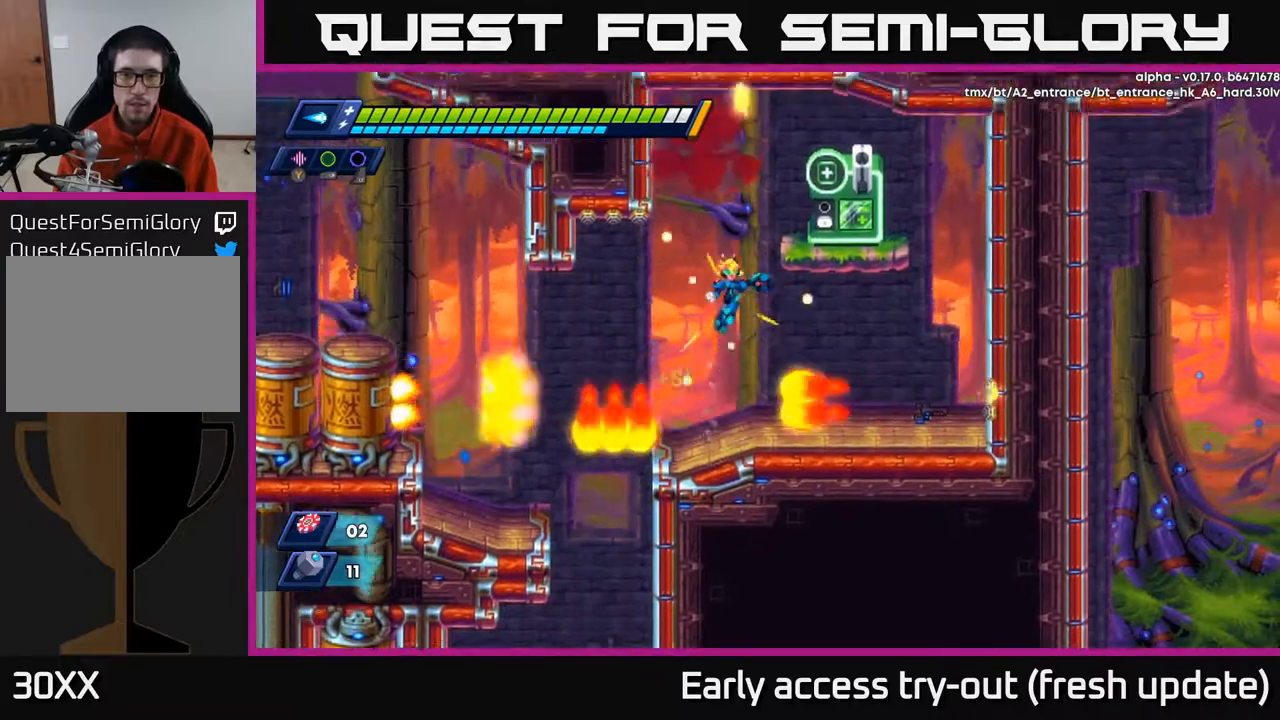
{"buttons": [], "left_stick": "center", "right_stick": "center", "events": [[217, "A", "up"], [500, "DPAD_RIGHT", "up"]]}
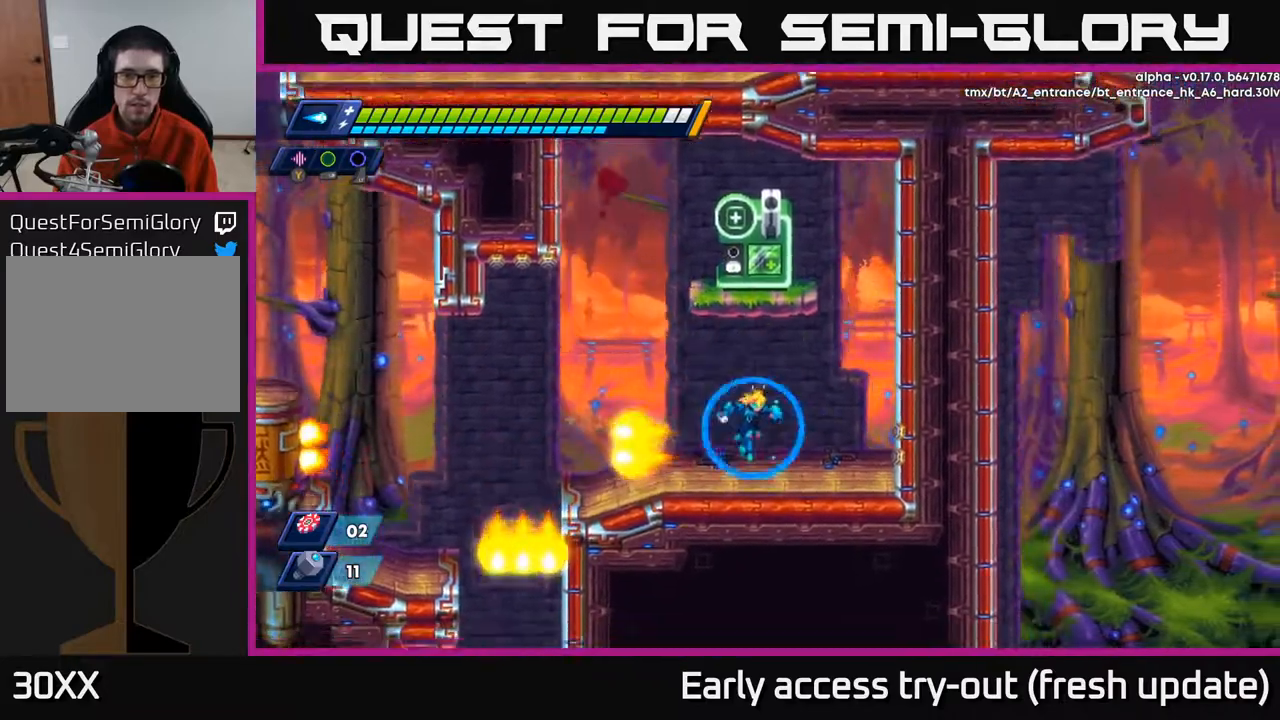
{"buttons": [], "left_stick": "center", "right_stick": "center", "events": [[67, "DPAD_LEFT", "down"], [117, "R2", "down"], [133, "DPAD_LEFT", "up"], [317, "DPAD_RIGHT", "down"], [317, "R2", "up"], [483, "DPAD_RIGHT", "up"]]}
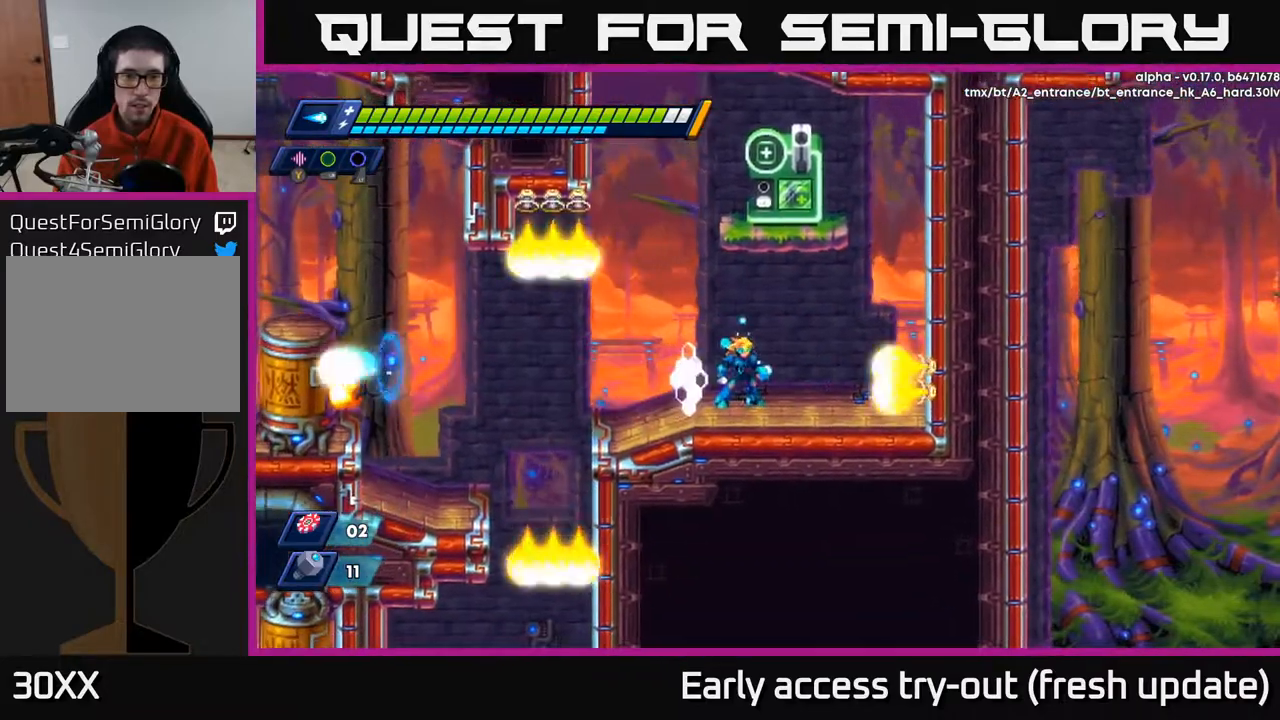
{"buttons": [], "left_stick": "center", "right_stick": "center", "events": [[133, "DPAD_LEFT", "down"], [300, "DPAD_LEFT", "up"]]}
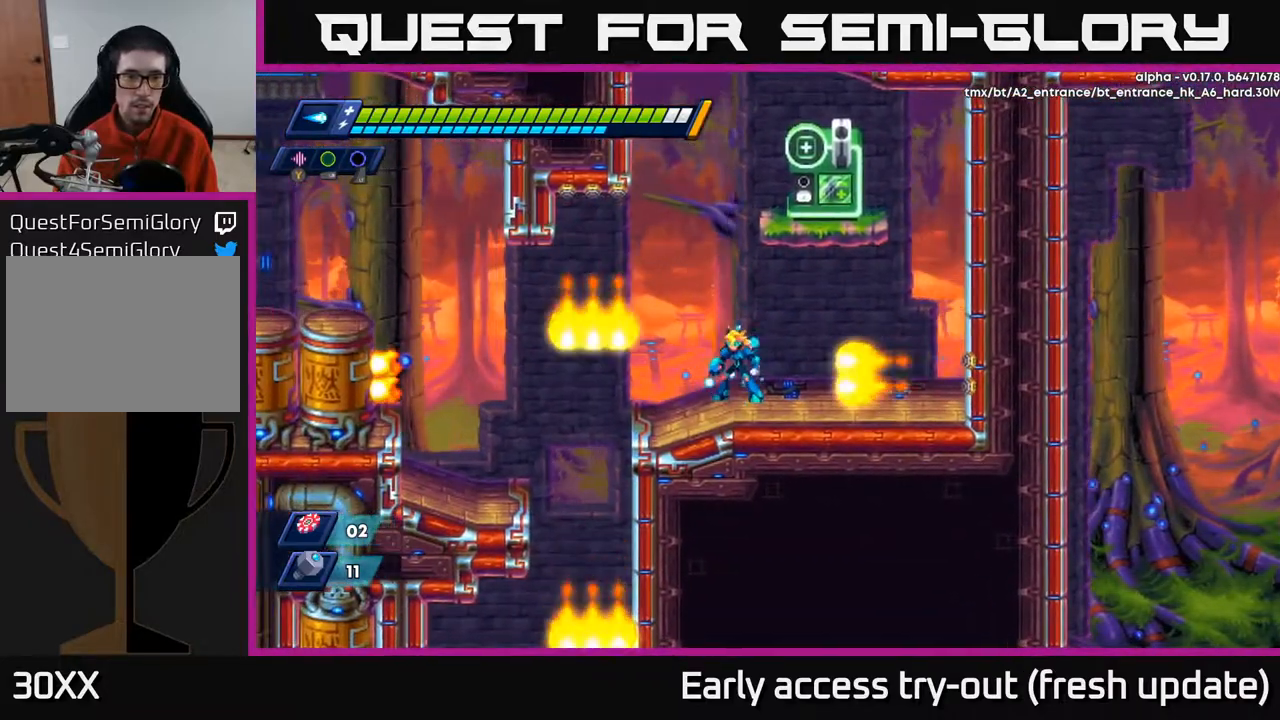
{"buttons": ["R2", "DPAD_LEFT"], "left_stick": "center", "right_stick": "center", "events": [[150, "DPAD_LEFT", "down"], [300, "R2", "down"]]}
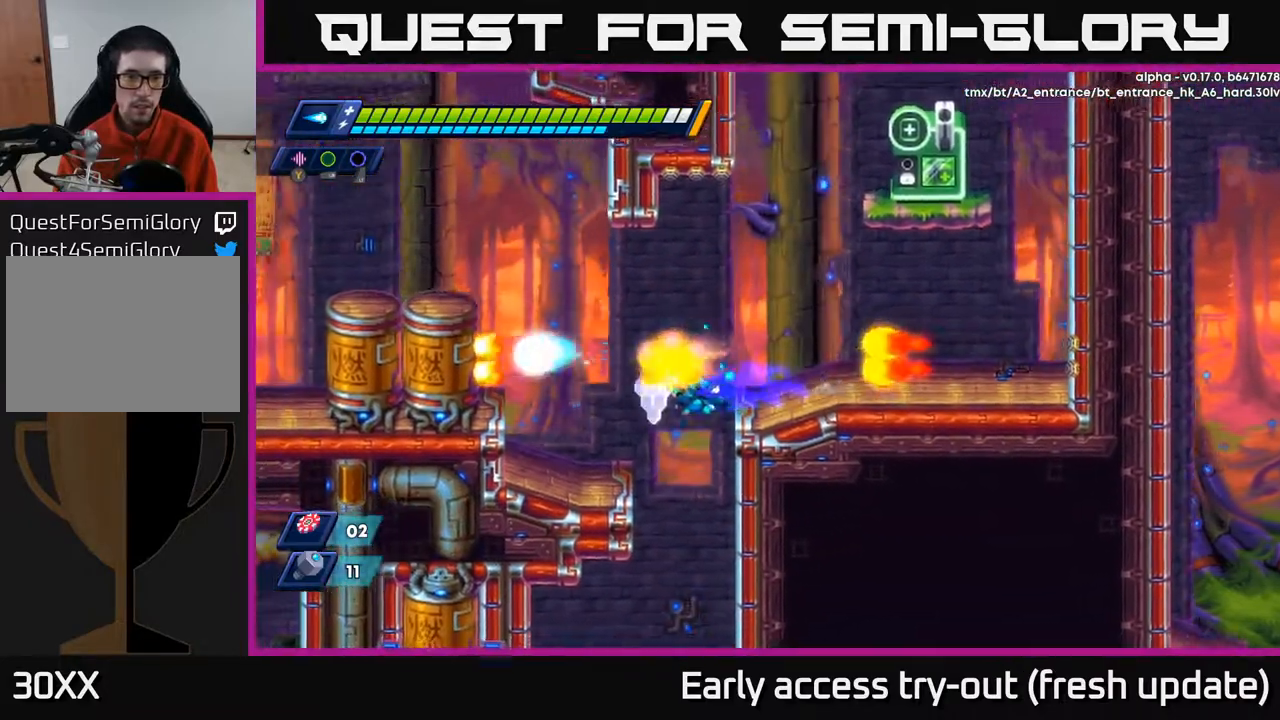
{"buttons": [], "left_stick": "center", "right_stick": "down", "events": [[167, "R2", "up"], [450, "right_stick", "down"], [467, "DPAD_LEFT", "up"]]}
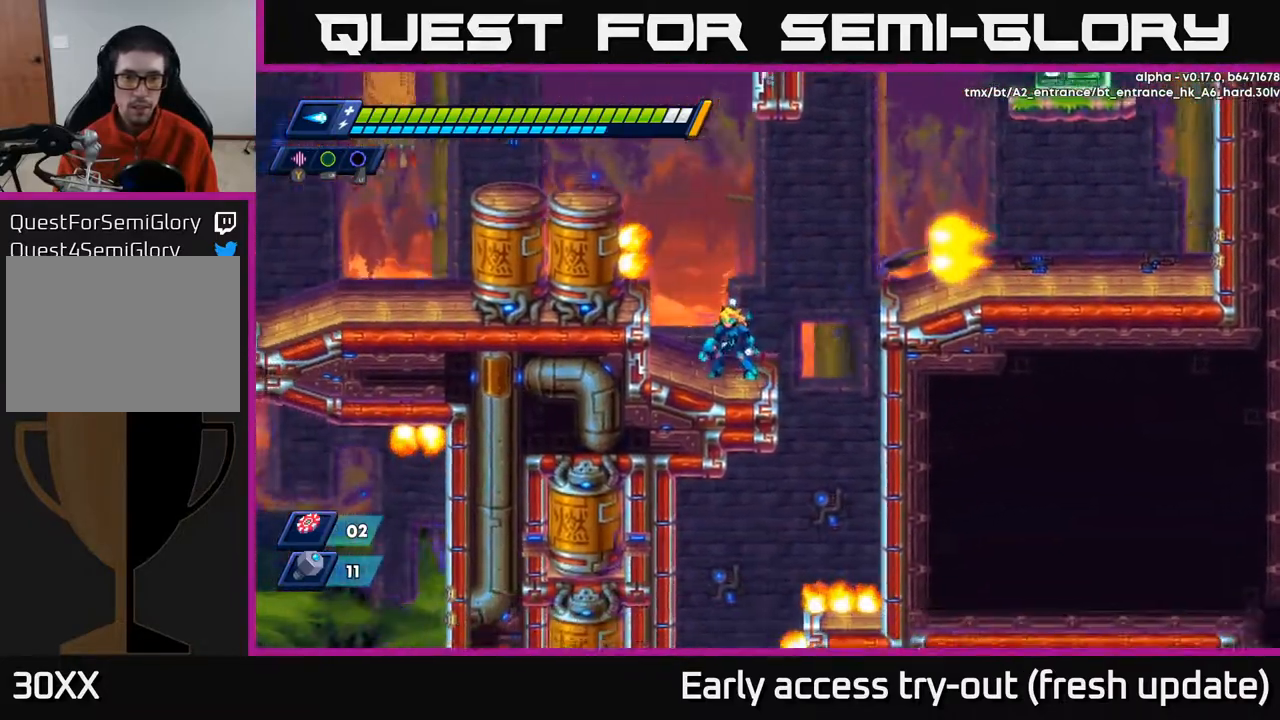
{"buttons": [], "left_stick": "center", "right_stick": "center", "events": [[83, "DPAD_RIGHT", "down"], [333, "right_stick", "center"], [433, "DPAD_RIGHT", "up"]]}
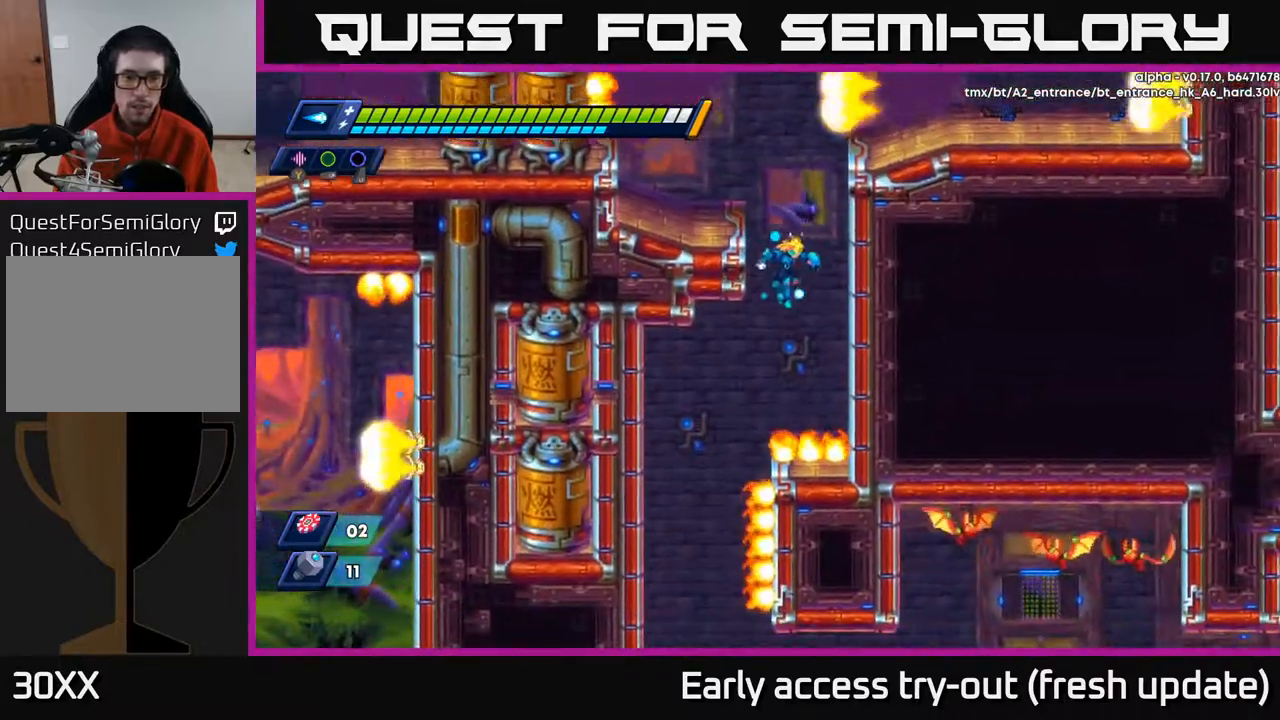
{"buttons": ["DPAD_LEFT"], "left_stick": "center", "right_stick": "center", "events": [[117, "DPAD_LEFT", "down"]]}
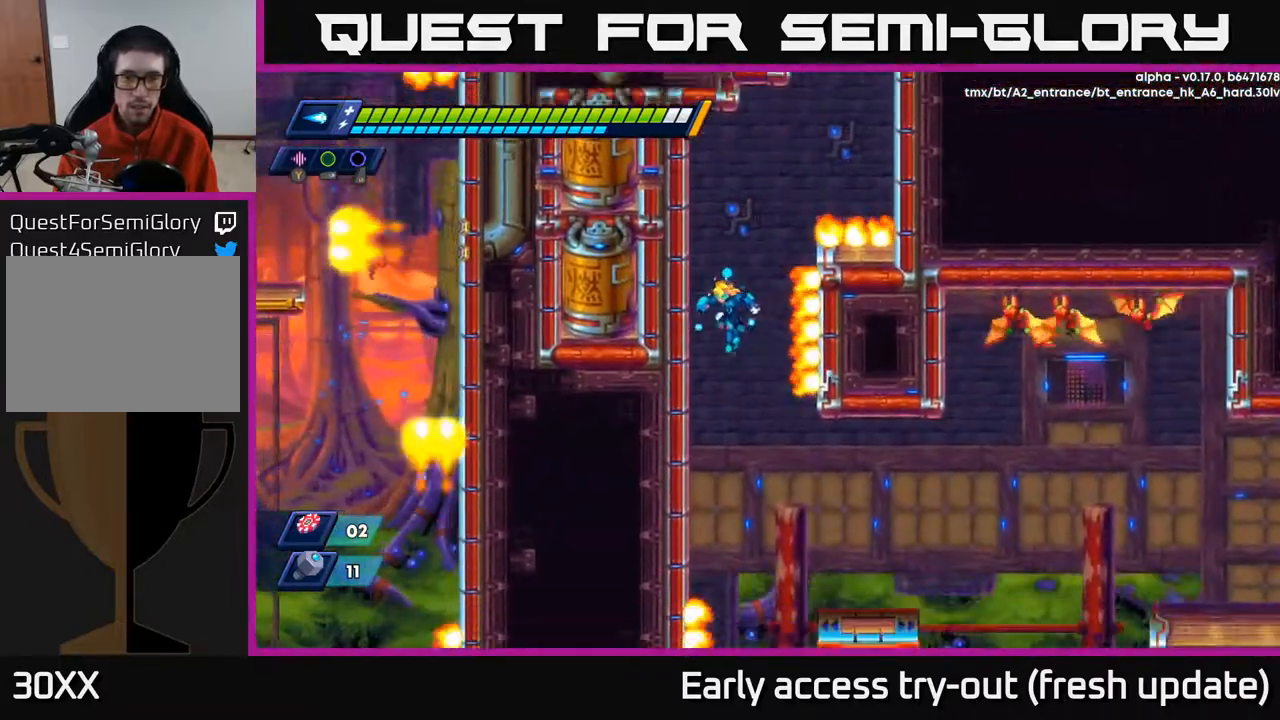
{"buttons": [], "left_stick": "center", "right_stick": "center", "events": [[400, "DPAD_LEFT", "up"]]}
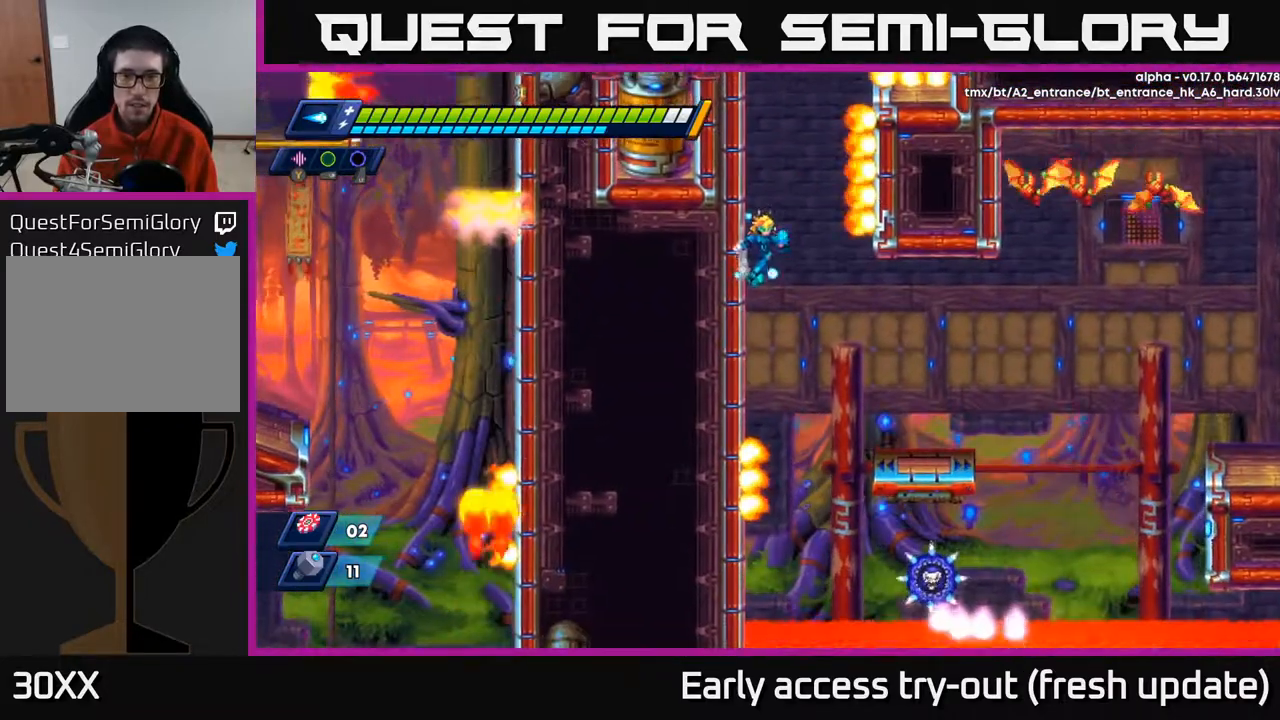
{"buttons": ["DPAD_LEFT"], "left_stick": "center", "right_stick": "center", "events": [[83, "DPAD_LEFT", "down"]]}
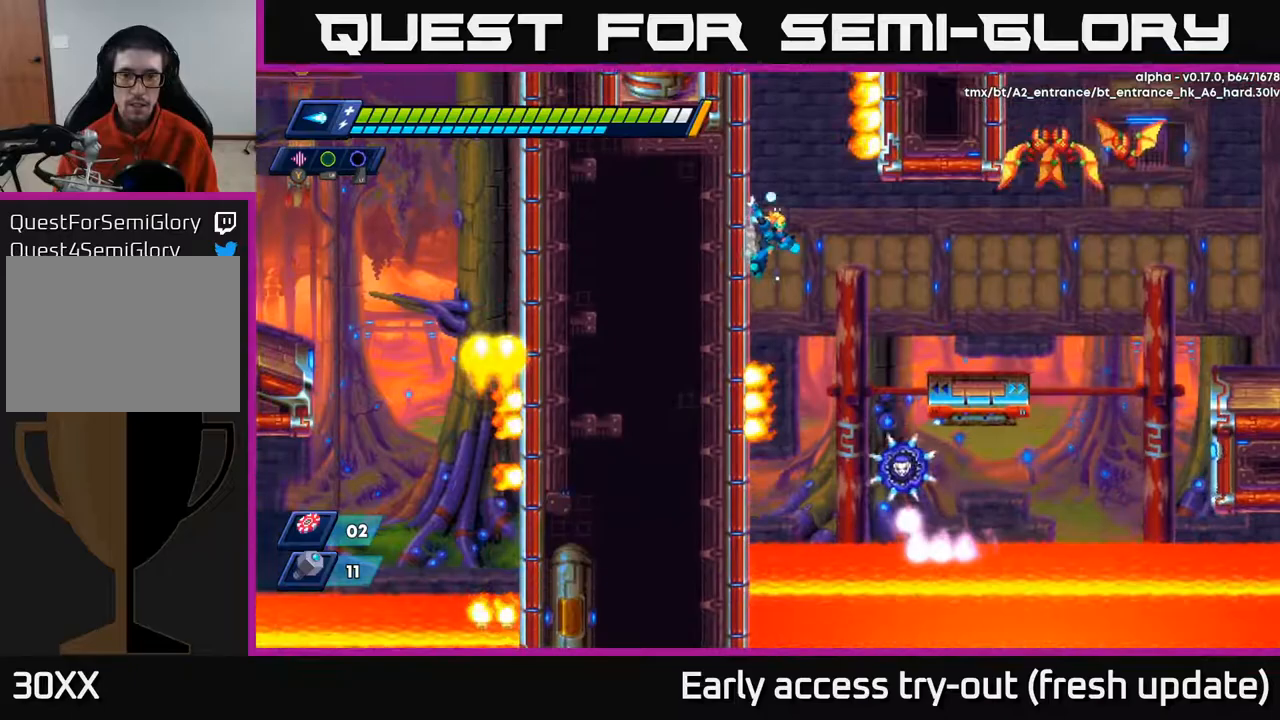
{"buttons": ["A", "DPAD_LEFT"], "left_stick": "center", "right_stick": "center", "events": [[417, "A", "down"]]}
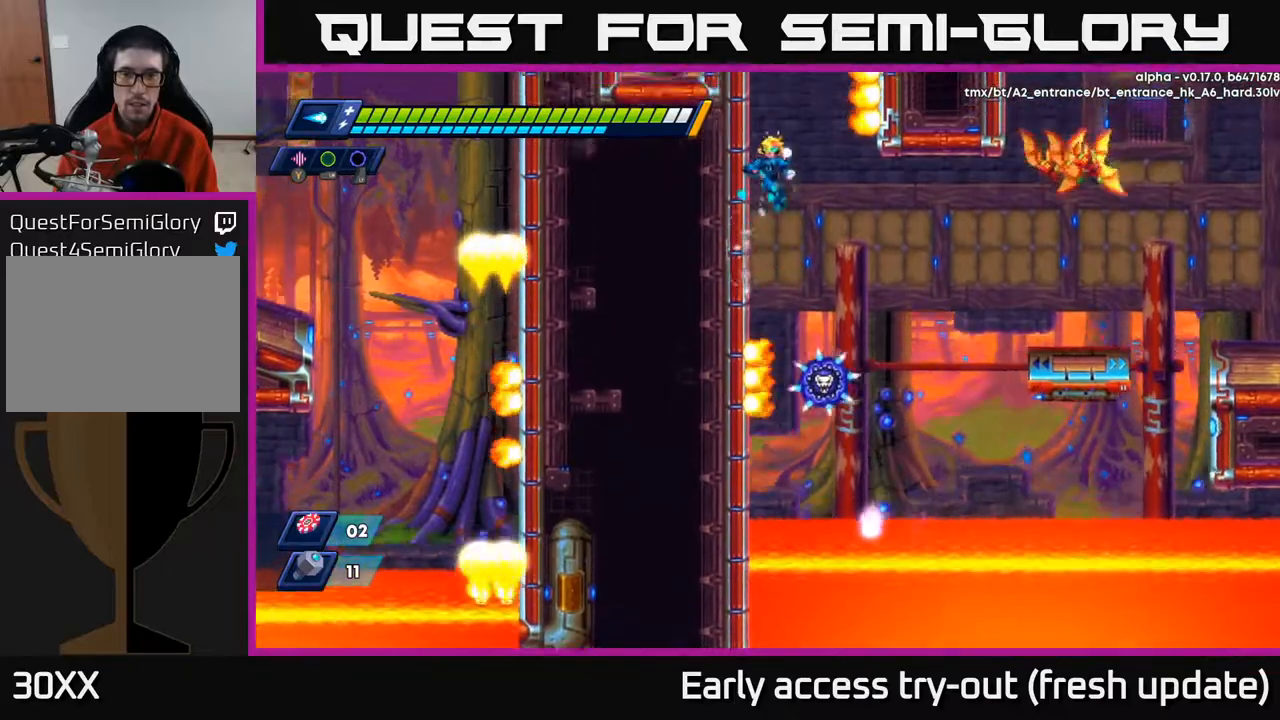
{"buttons": ["X", "DPAD_LEFT"], "left_stick": "center", "right_stick": "center", "events": [[67, "A", "up"], [250, "X", "down"], [300, "X", "up"], [383, "X", "down"], [433, "X", "up"], [483, "X", "down"]]}